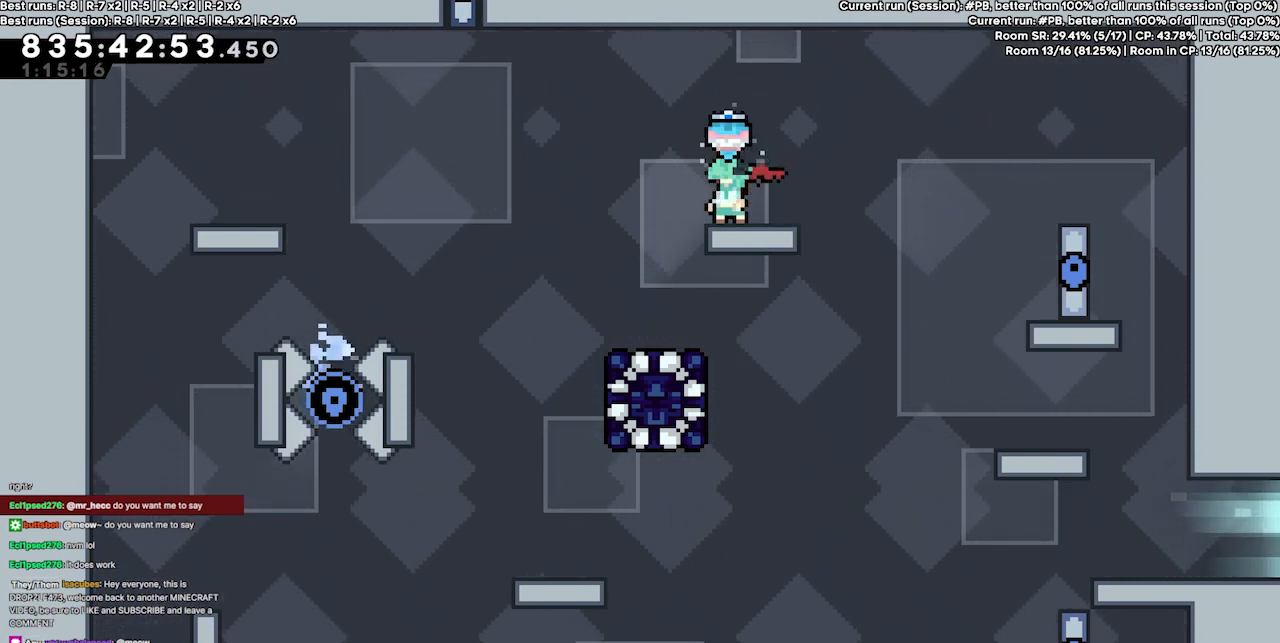
Gameplay with keyboard; each line is a JSON object with the keys held at the frame after it. "events" lists presses ("down") and releases ("up") of "dash", "demo", "demo2", "down", "grab", "jump", "jump2", "jump3", "jump4", "jump5", "left", "right" and "up" between this image and that frame as [ms after this image, input, new state], when the widget could be followed in between. No other keys are recorded. Mouse input is not recorded. Key names are as the overlay labels them; some are game actions (e.g. jump) rather than physical keys.
{"keys": [], "events": [[67, "up", "down"], [500, "up", "up"]]}
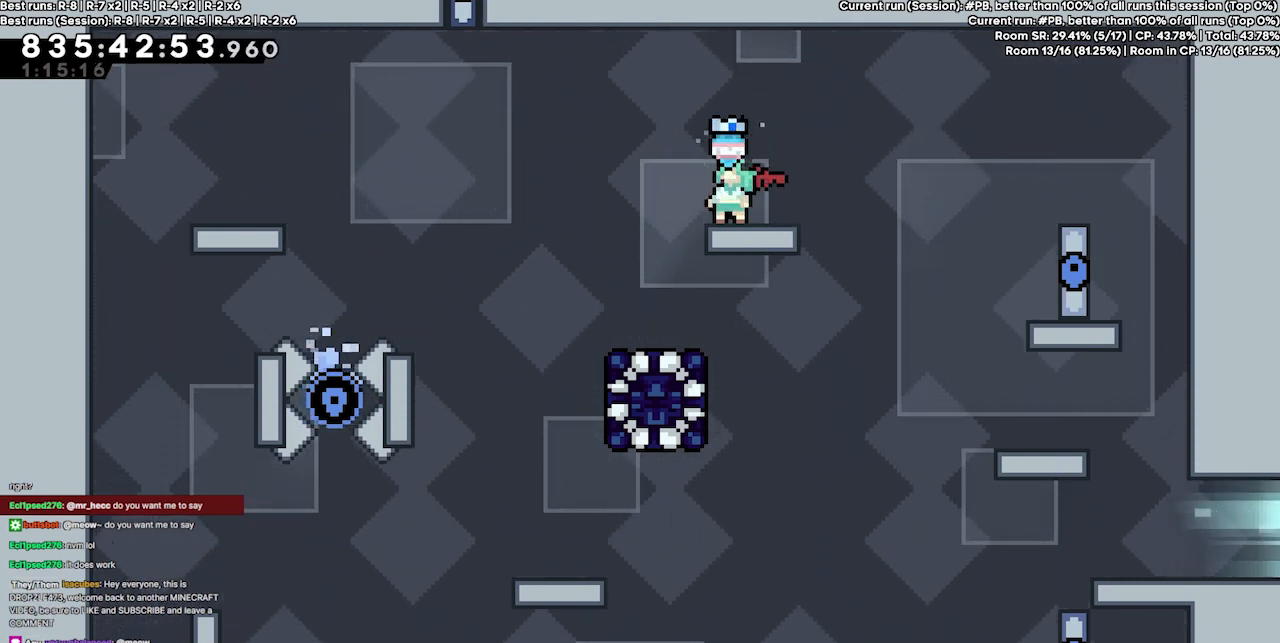
{"keys": [], "events": []}
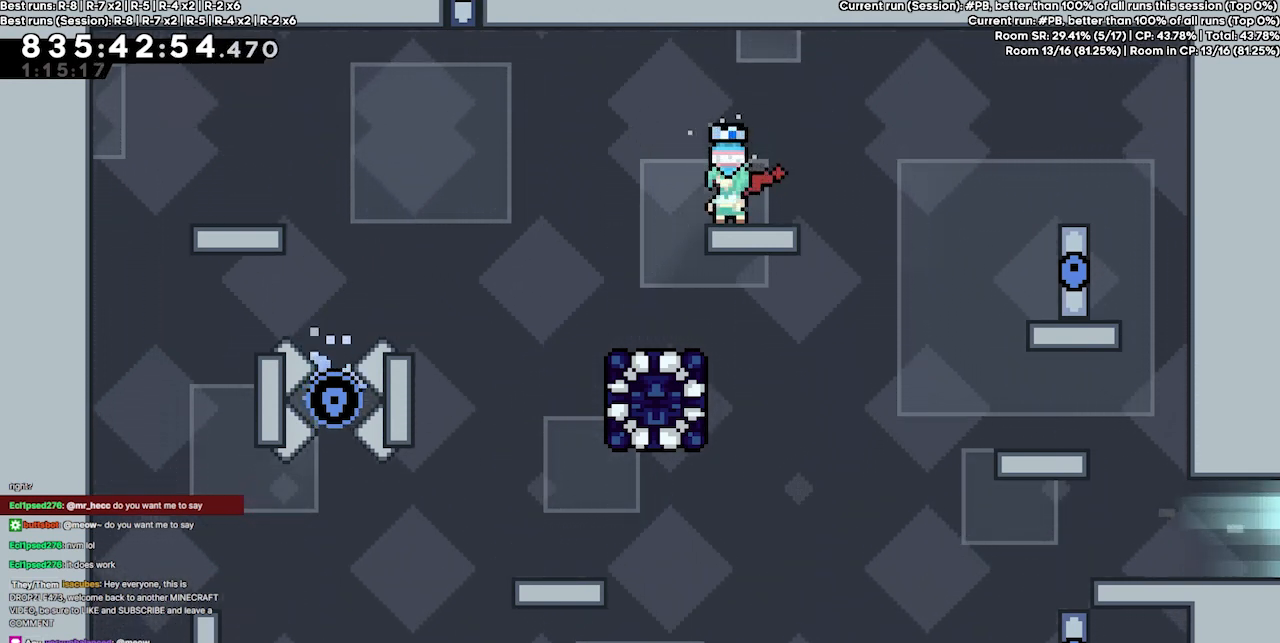
{"keys": [], "events": []}
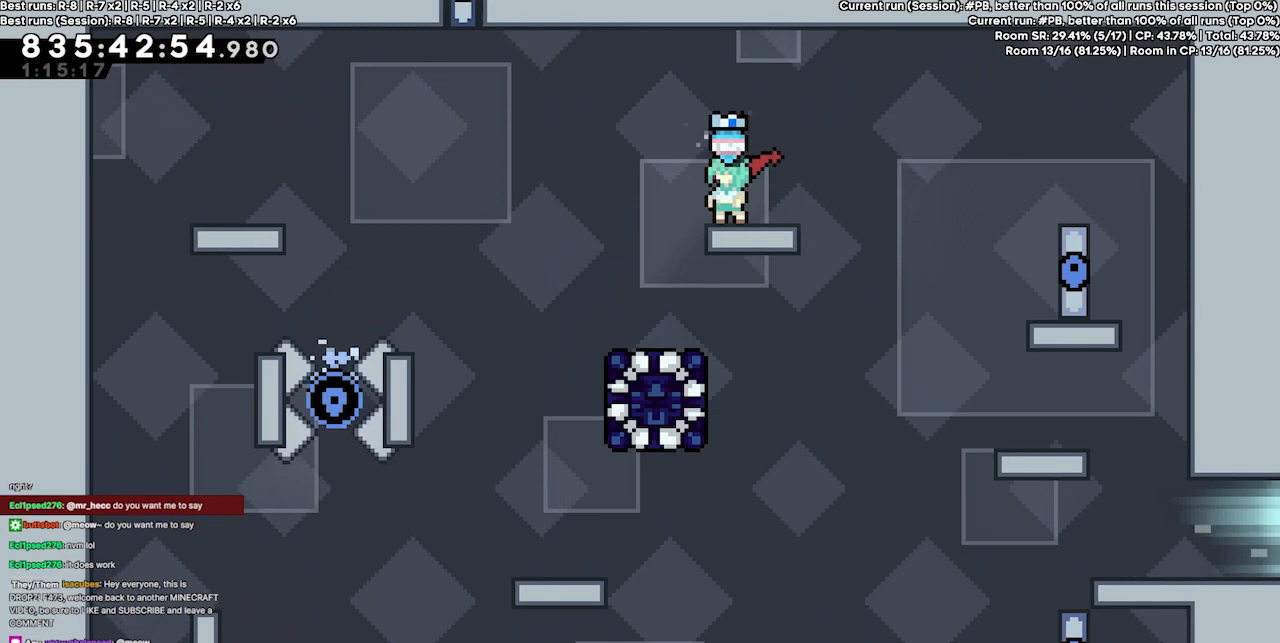
{"keys": [], "events": [[234, "up", "down"], [300, "up", "up"], [400, "up", "down"], [467, "up", "up"]]}
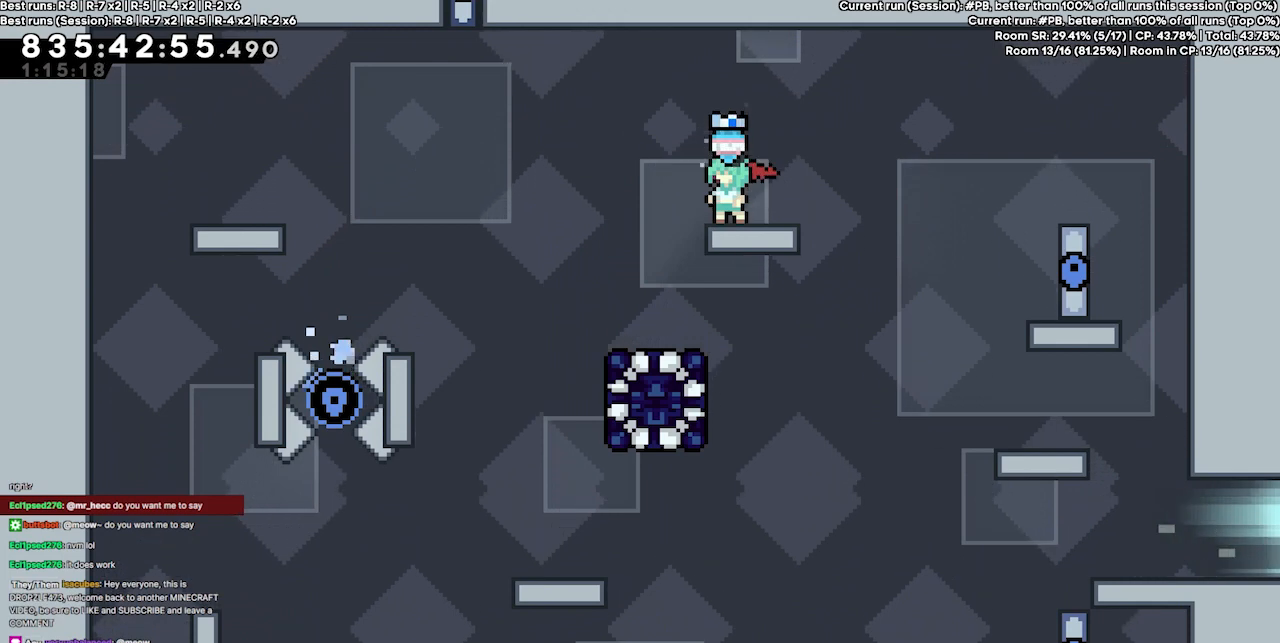
{"keys": ["left"], "events": [[34, "up", "down"], [100, "up", "up"], [334, "left", "down"]]}
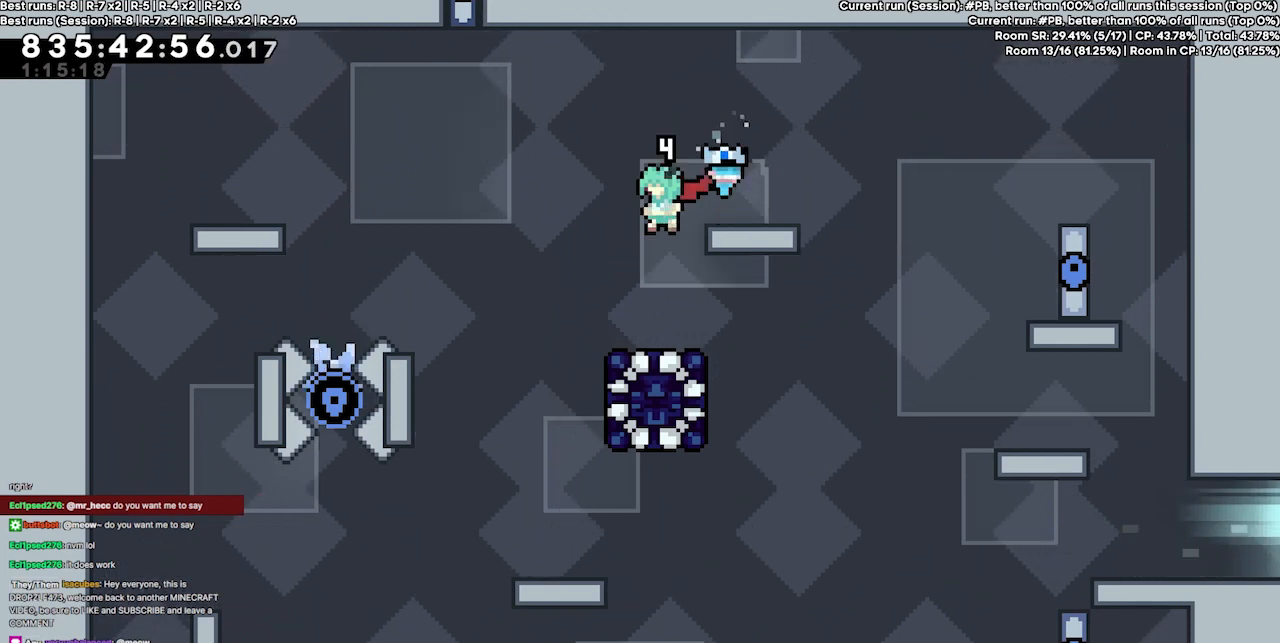
{"keys": [], "events": [[334, "left", "up"], [400, "right", "down"], [434, "right", "up"]]}
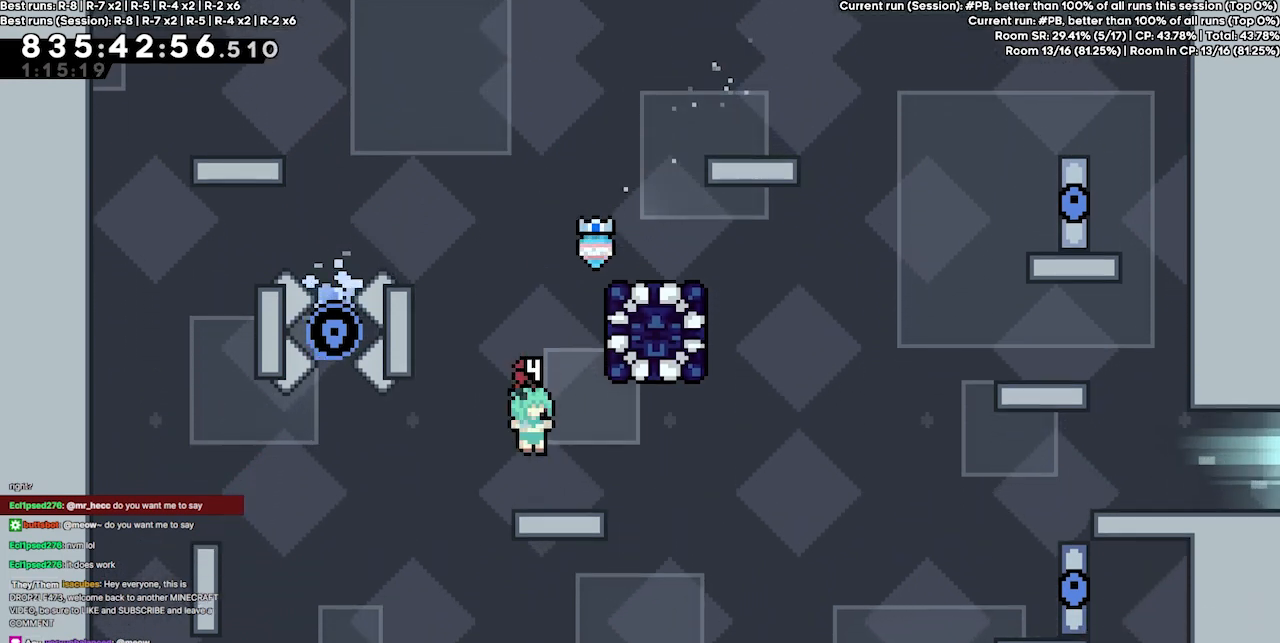
{"keys": ["jump4"], "events": [[134, "jump4", "down"], [167, "right", "down"], [367, "jump4", "up"], [467, "jump4", "down"], [500, "right", "up"]]}
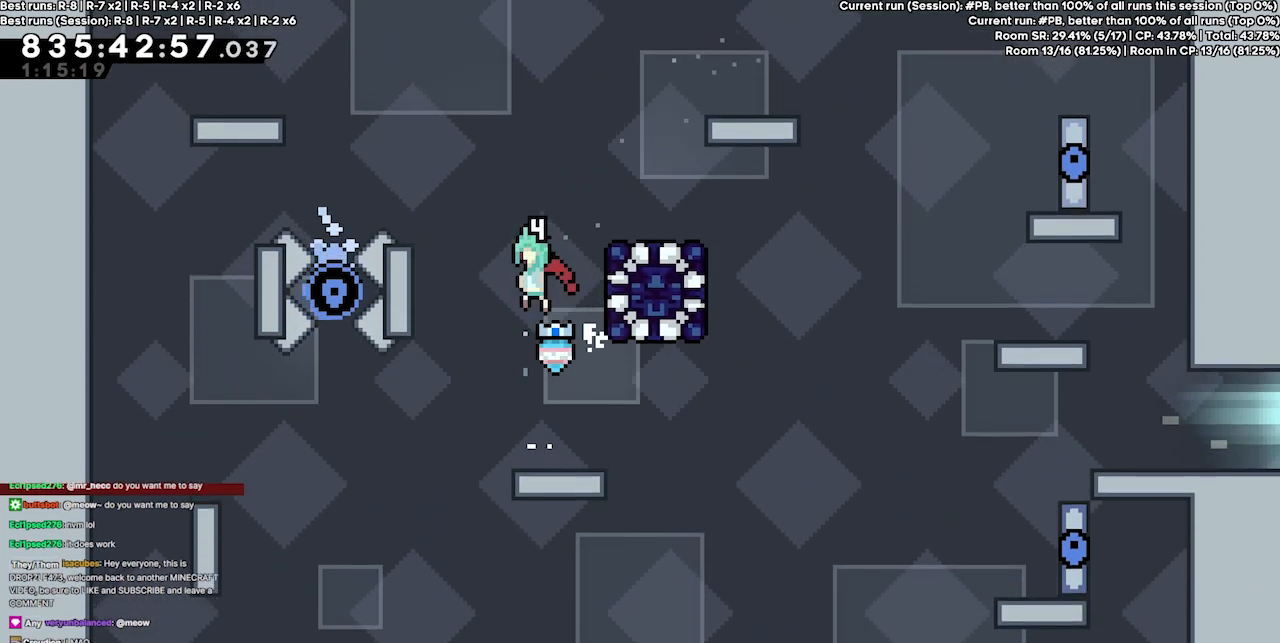
{"keys": ["jump4", "right"], "events": [[200, "left", "down"], [267, "jump4", "up"], [367, "jump4", "down"], [434, "left", "up"], [467, "right", "down"]]}
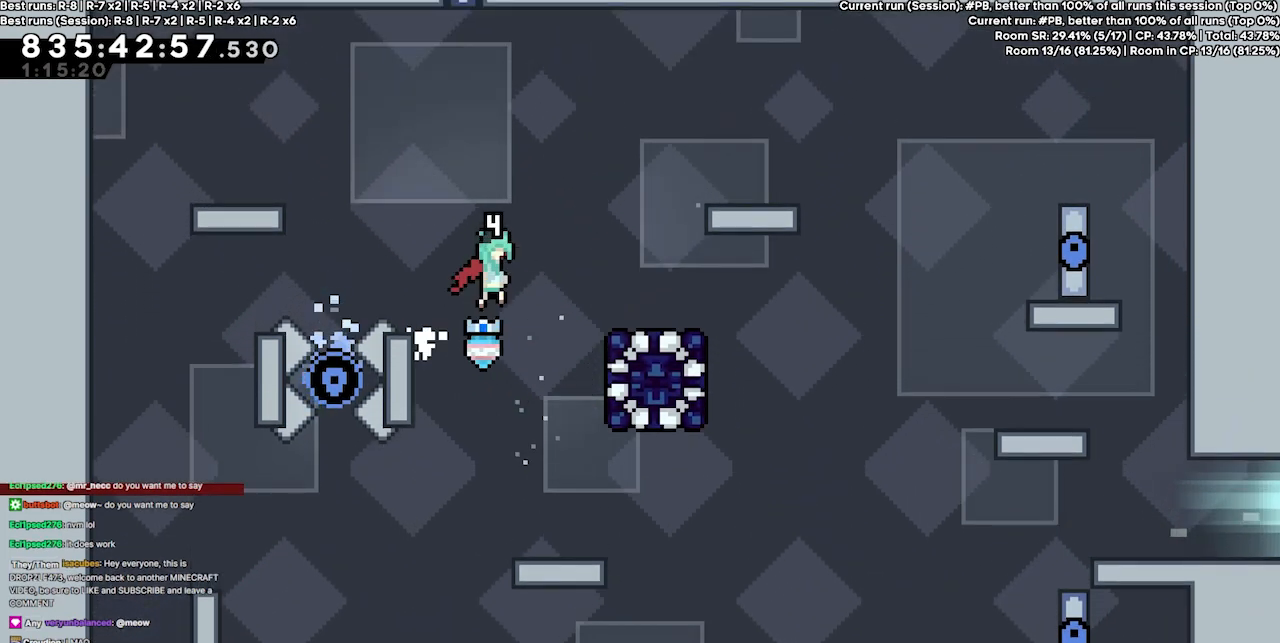
{"keys": [], "events": [[334, "jump4", "up"], [434, "right", "up"]]}
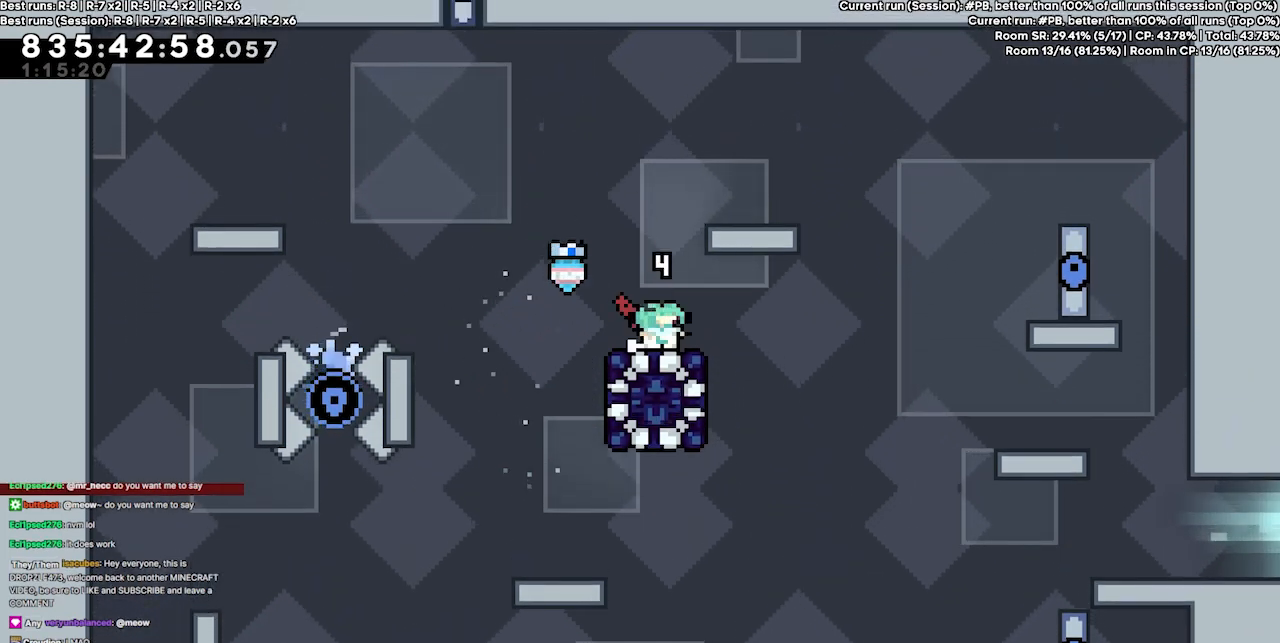
{"keys": [], "events": []}
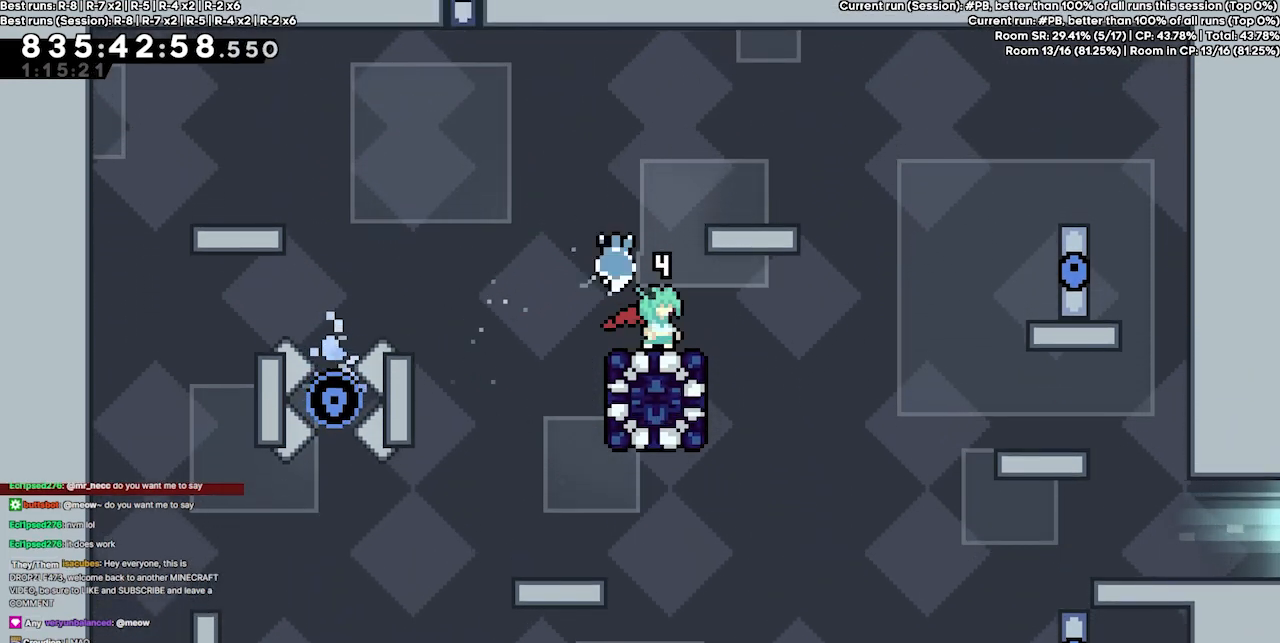
{"keys": [], "events": []}
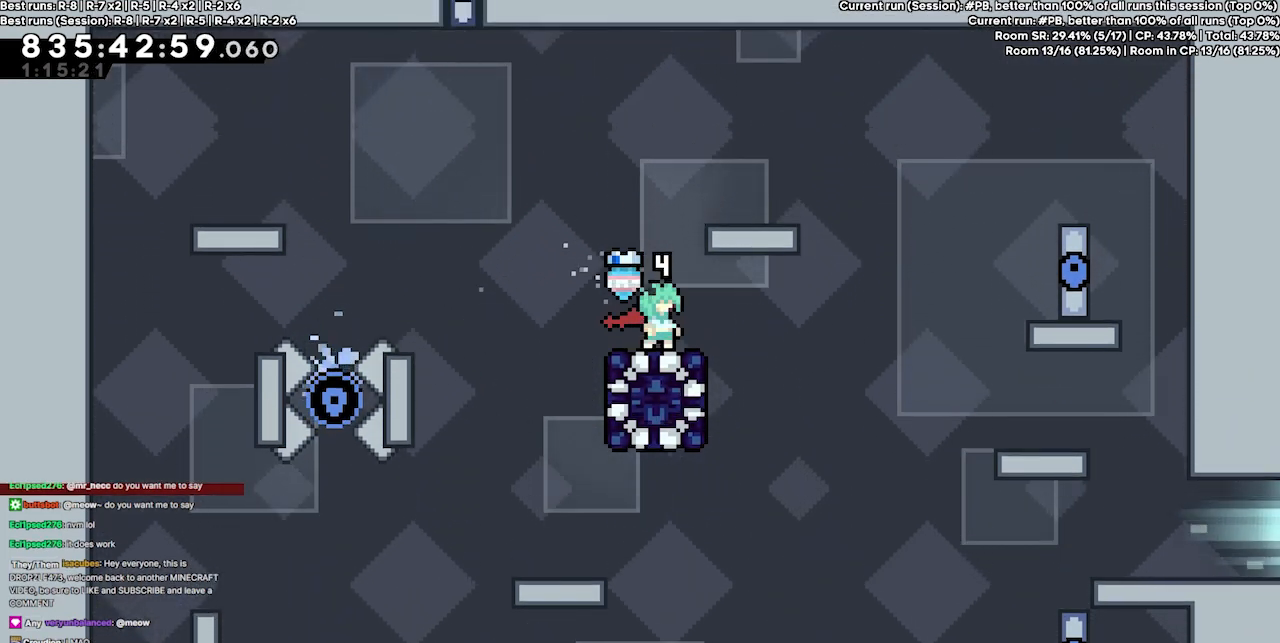
{"keys": ["left"], "events": [[400, "left", "down"]]}
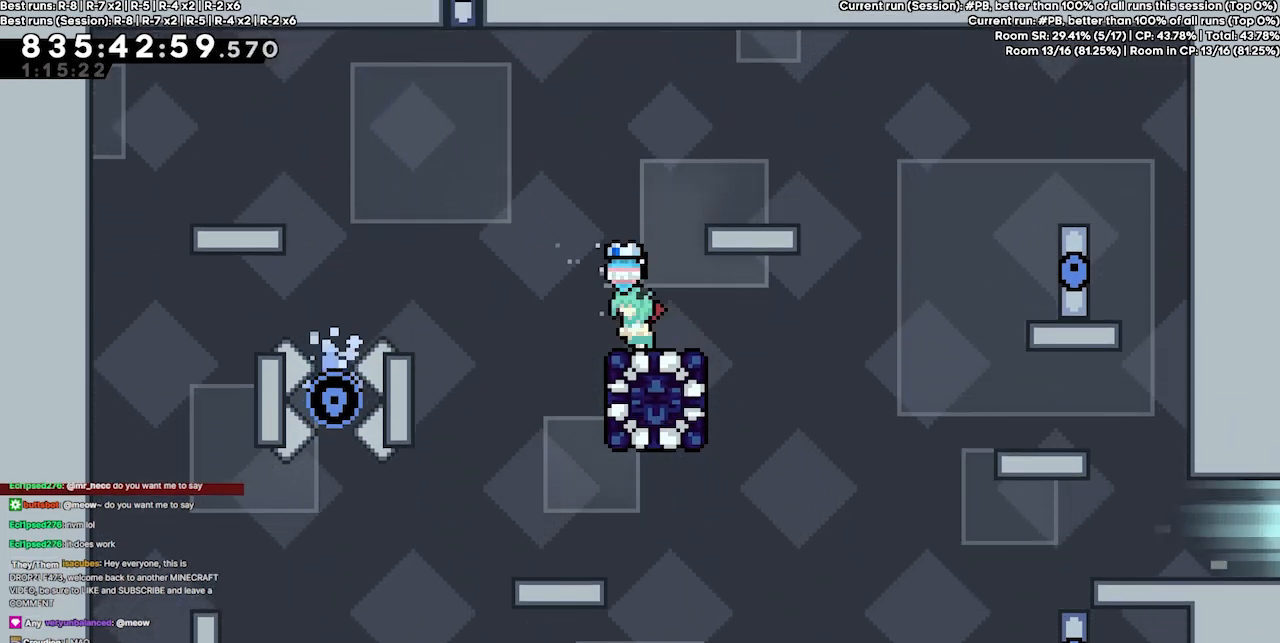
{"keys": [], "events": [[167, "left", "up"]]}